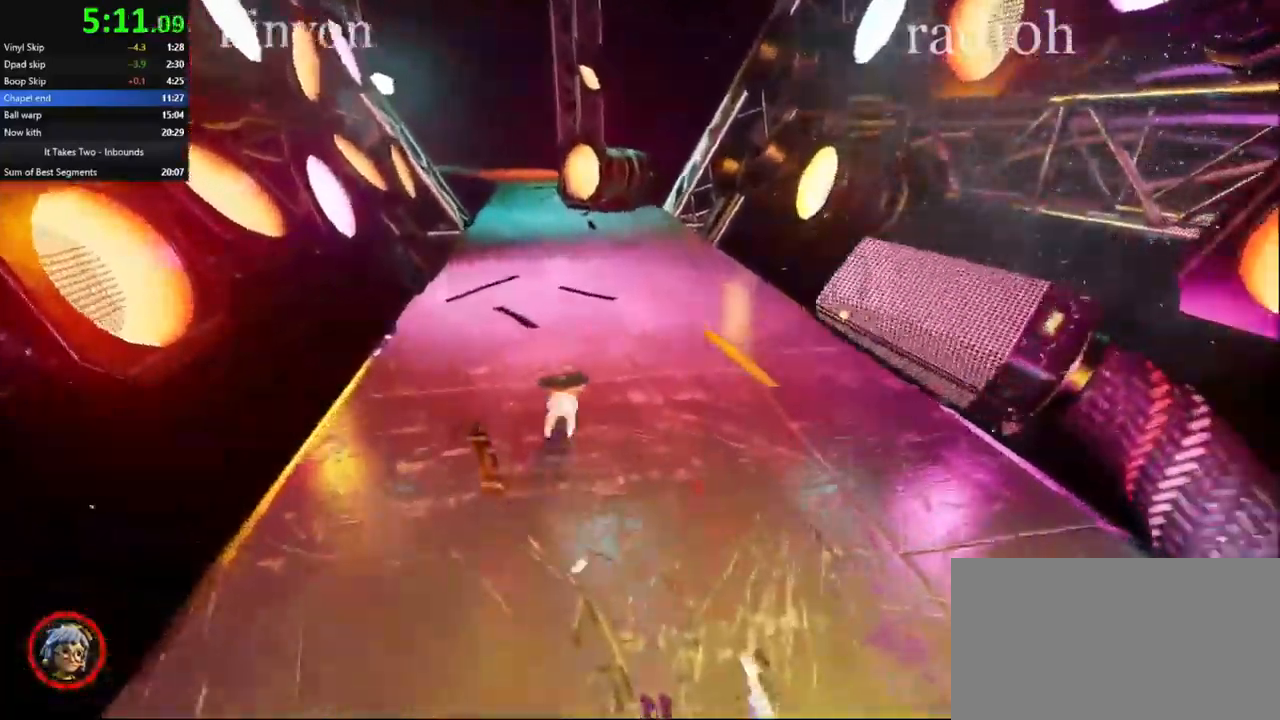
Gameplay with keyboard and mouse; each line is a JSON object with the keys and mouse buttons held at the frame after it. "events" lists presses ("down") and releases ("up") of "a", "ctrl", "d", "e", "q", "s", "shift", "space", "w", "mouse_left", "mouse_wheel", "mouse_right", "mouse_mb4" and "mouse_mb5" between this image and that frame as [ms after this image, input, new state], when the widget could be followed in between. "mouse_left", "mouse_wheel", "mouse_right", "mouse_mb4", "mouse_mb5" = the "left", "wheel", "right", "mb4", "mb5" buttons of the "mouse" list. No other keys are recorded. "wheel" means that the mouse wheel is clicked or scrolled. Mouse movement is not recorded.
{"keys": ["a", "w"], "mouse": [], "events": [[84, "a", "down"], [150, "a", "up"], [150, "mouse_right", "down"], [284, "mouse_right", "up"], [417, "a", "down"]]}
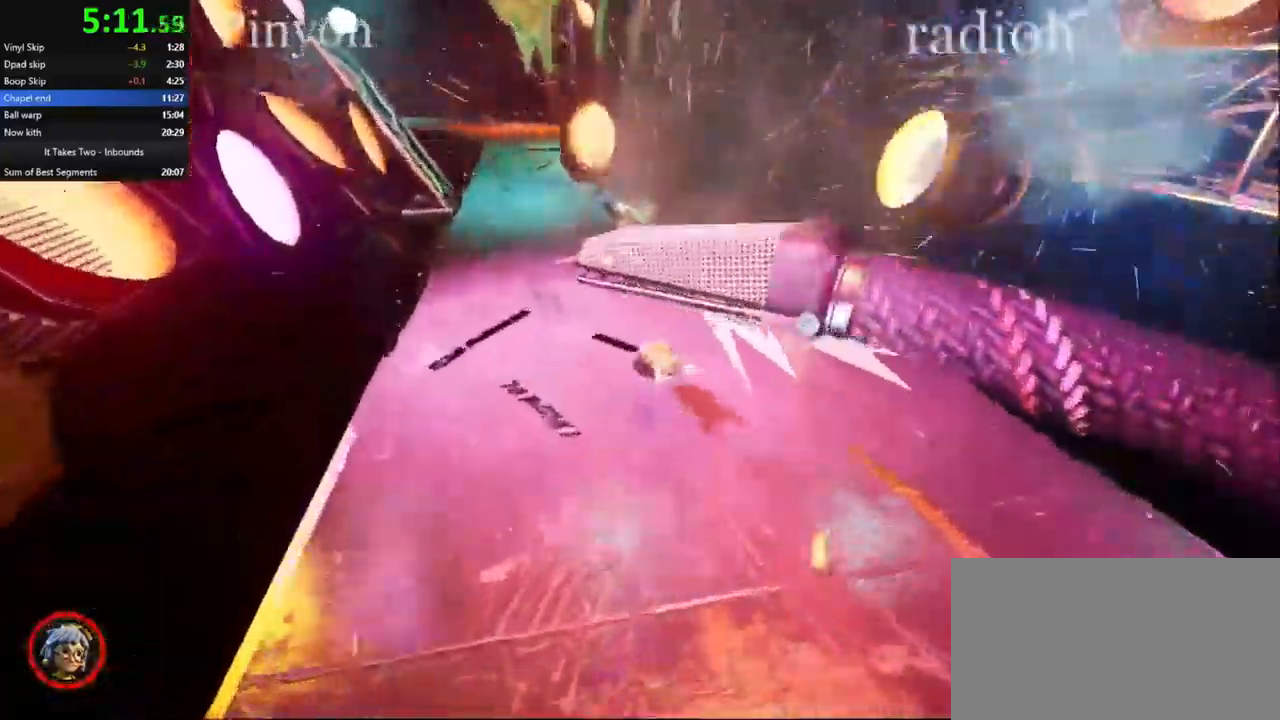
{"keys": ["a", "w"], "mouse": [], "events": [[150, "mouse_right", "down"], [167, "a", "up"], [250, "mouse_right", "up"], [434, "a", "down"]]}
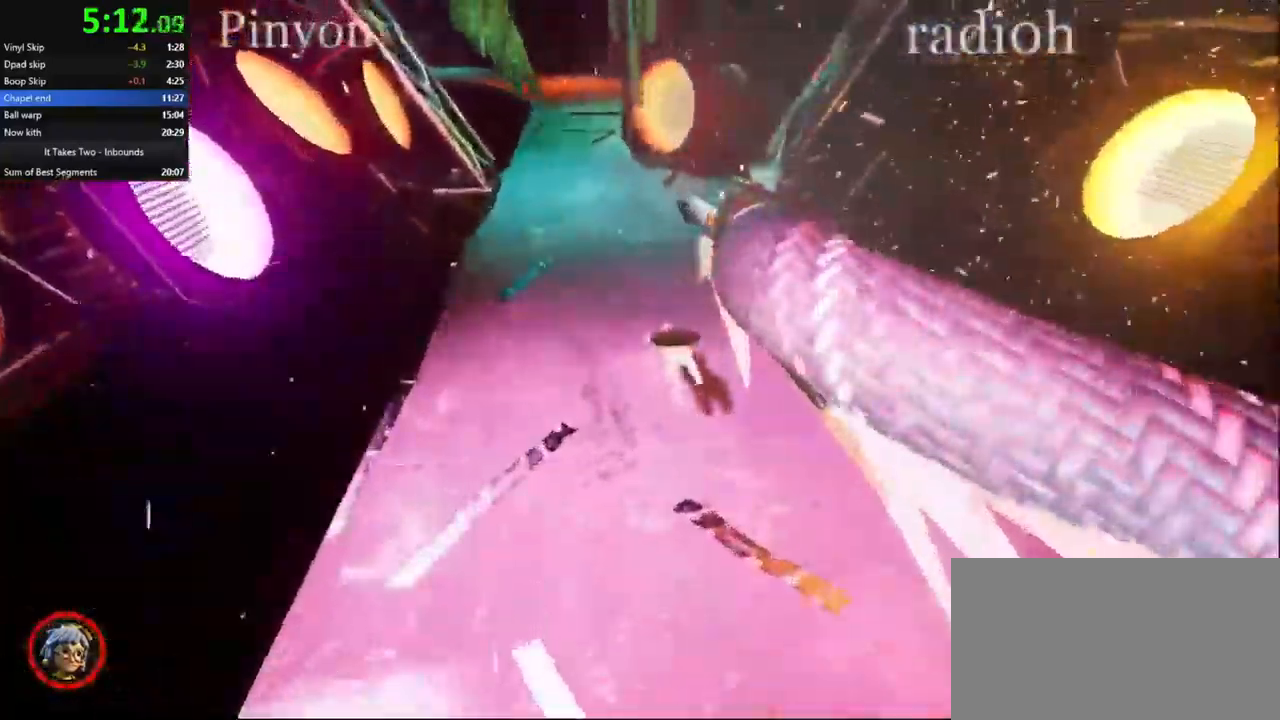
{"keys": ["a", "w"], "mouse": [], "events": [[84, "a", "up"], [117, "mouse_right", "down"], [184, "mouse_right", "up"], [450, "a", "down"]]}
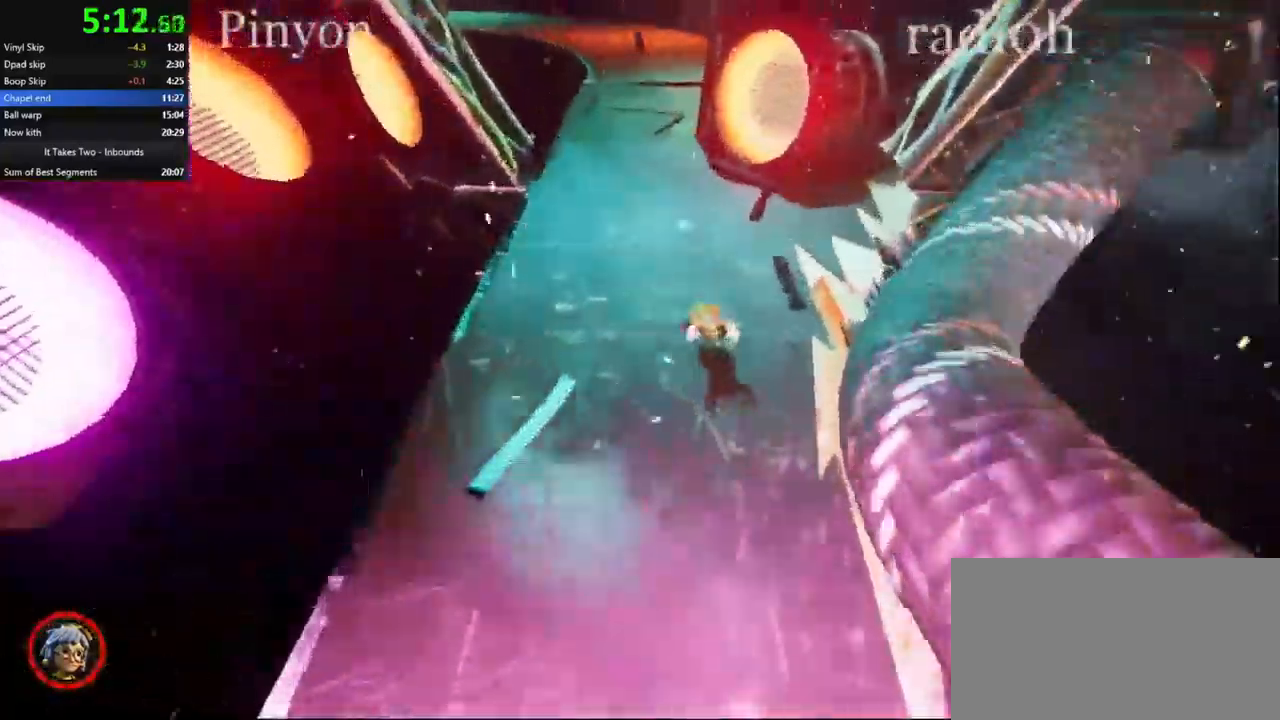
{"keys": ["w"], "mouse": [], "events": [[100, "a", "up"], [134, "mouse_right", "down"], [284, "mouse_right", "up"]]}
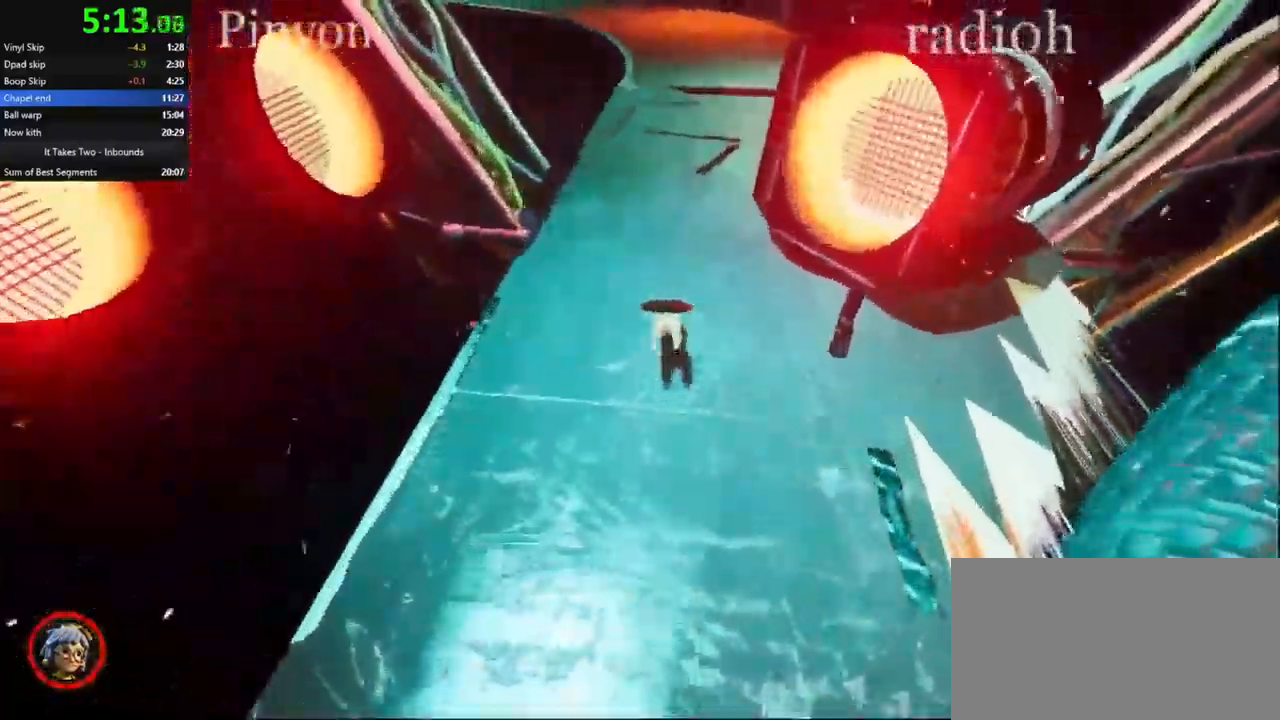
{"keys": ["a", "d", "space", "w"], "mouse": [], "events": [[50, "mouse_right", "down"], [184, "mouse_right", "up"], [384, "d", "down"], [467, "a", "down"], [484, "space", "down"]]}
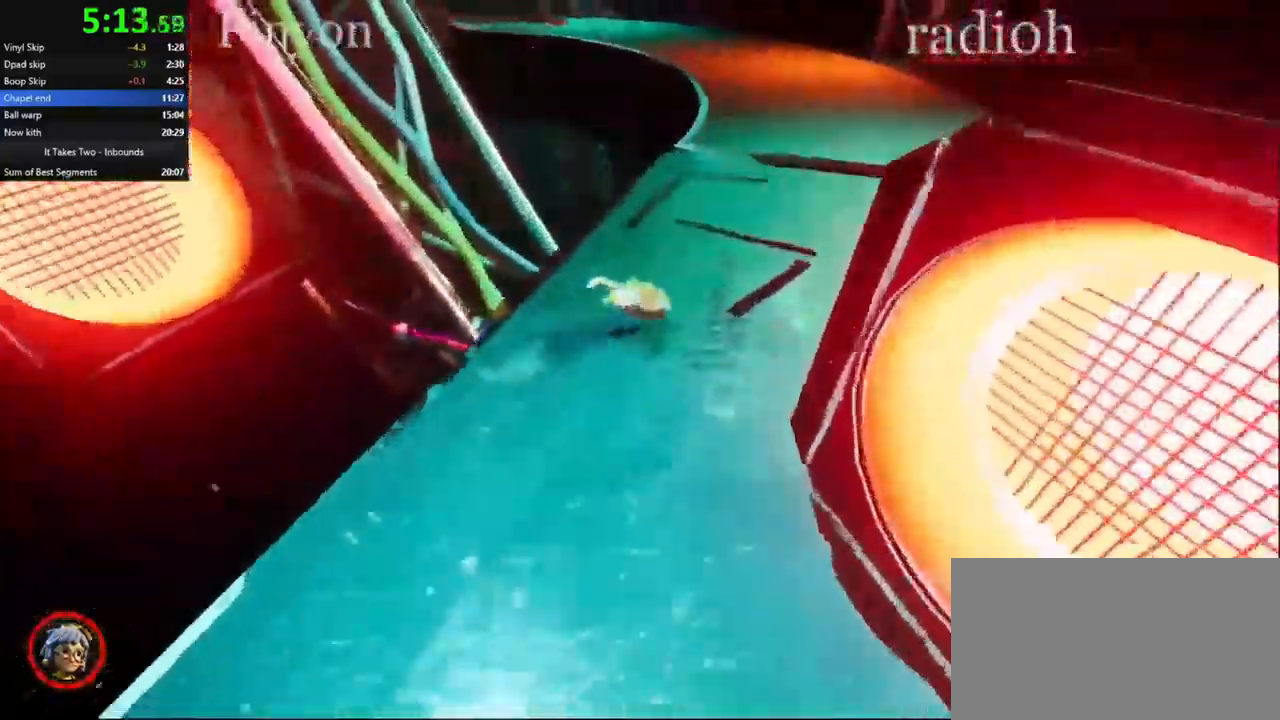
{"keys": ["w"], "mouse": ["right"], "events": [[34, "ctrl", "down"], [50, "a", "up"], [50, "mouse_right", "down"], [50, "space", "up"], [200, "mouse_right", "up"], [267, "ctrl", "up"], [450, "d", "up"], [484, "mouse_right", "down"]]}
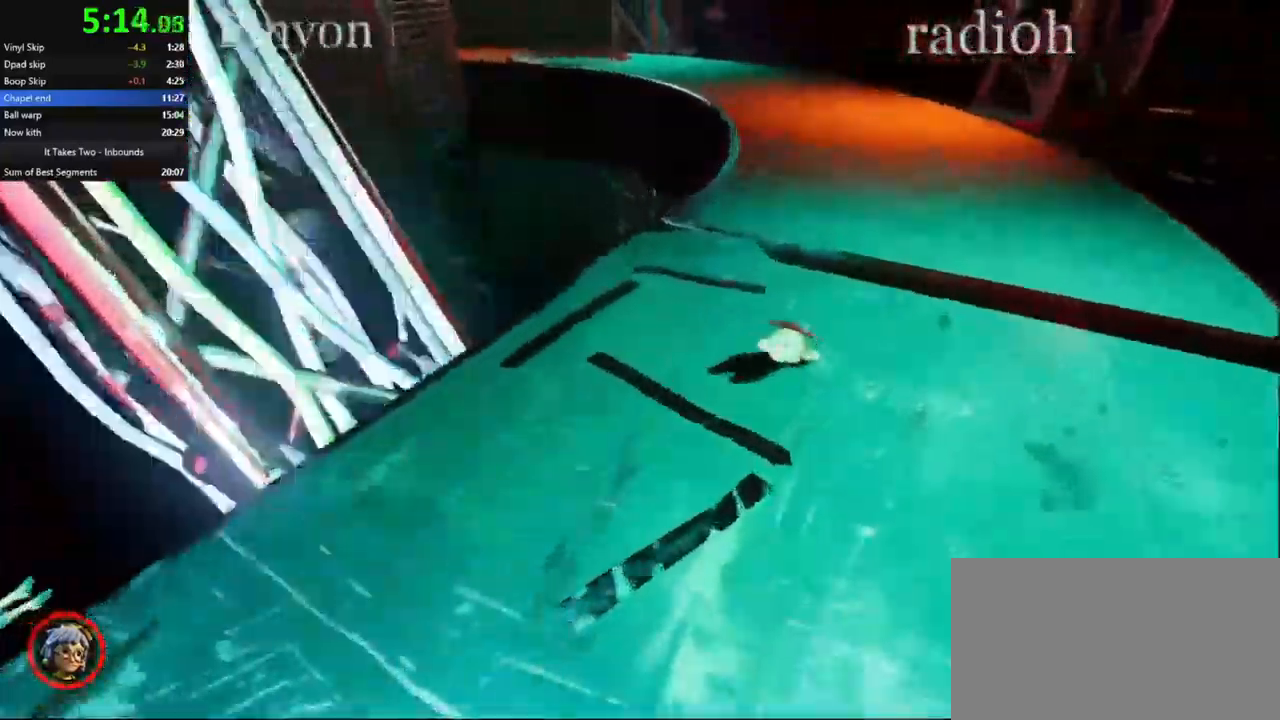
{"keys": ["d", "w"], "mouse": ["right"], "events": [[134, "mouse_right", "up"], [200, "d", "down"], [467, "mouse_right", "down"]]}
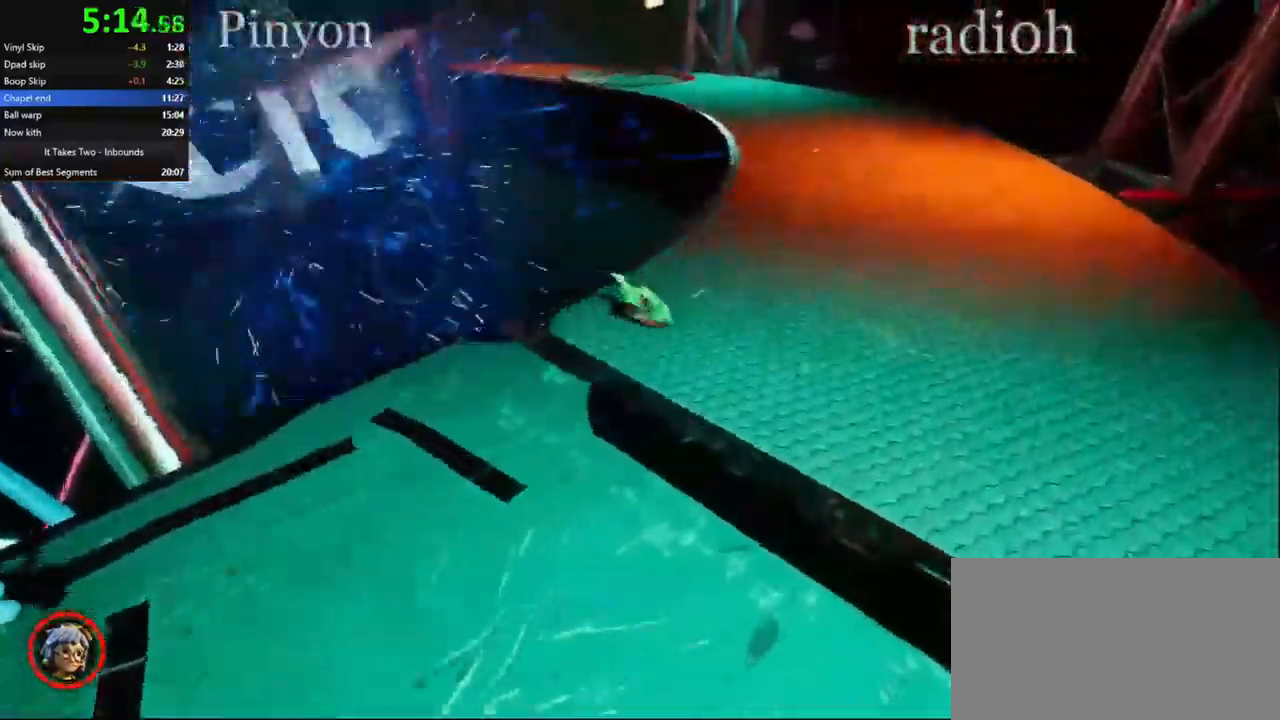
{"keys": ["d", "w"], "mouse": ["right"], "events": [[117, "mouse_right", "up"], [450, "mouse_right", "down"]]}
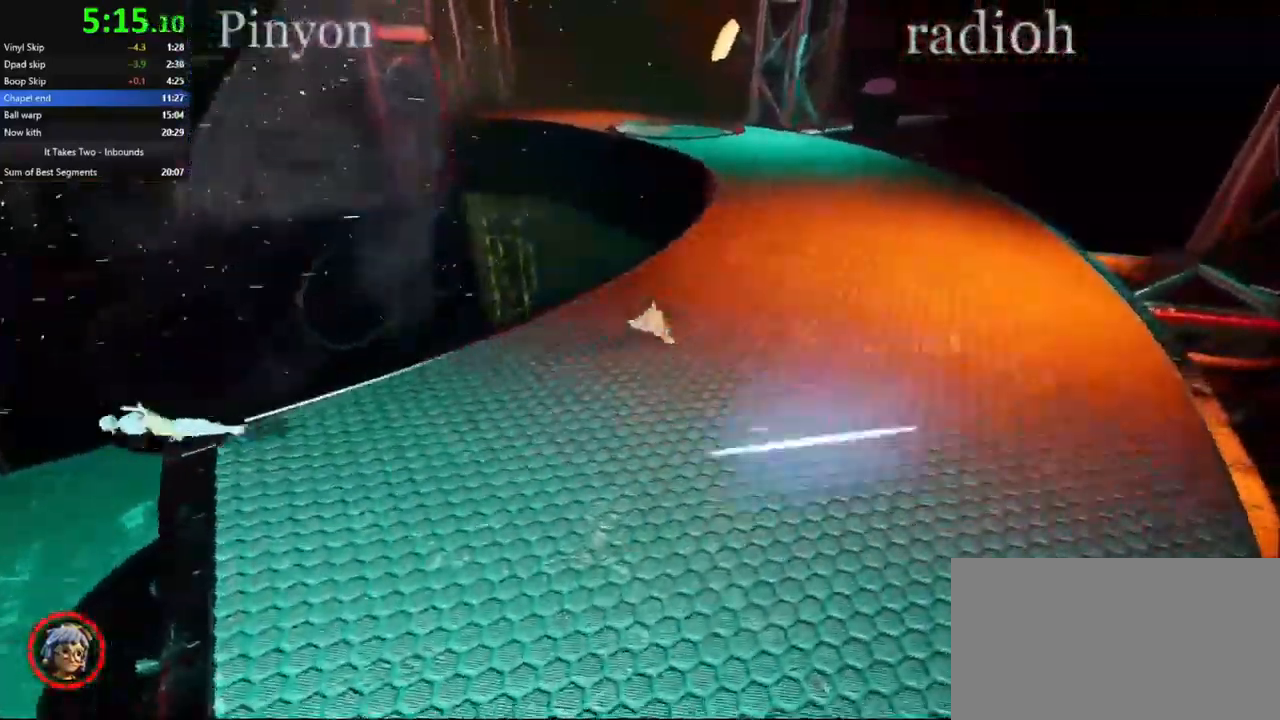
{"keys": ["d", "w"], "mouse": ["right"], "events": [[84, "mouse_right", "up"], [134, "mouse_left", "down"], [250, "mouse_left", "up"], [434, "mouse_right", "down"]]}
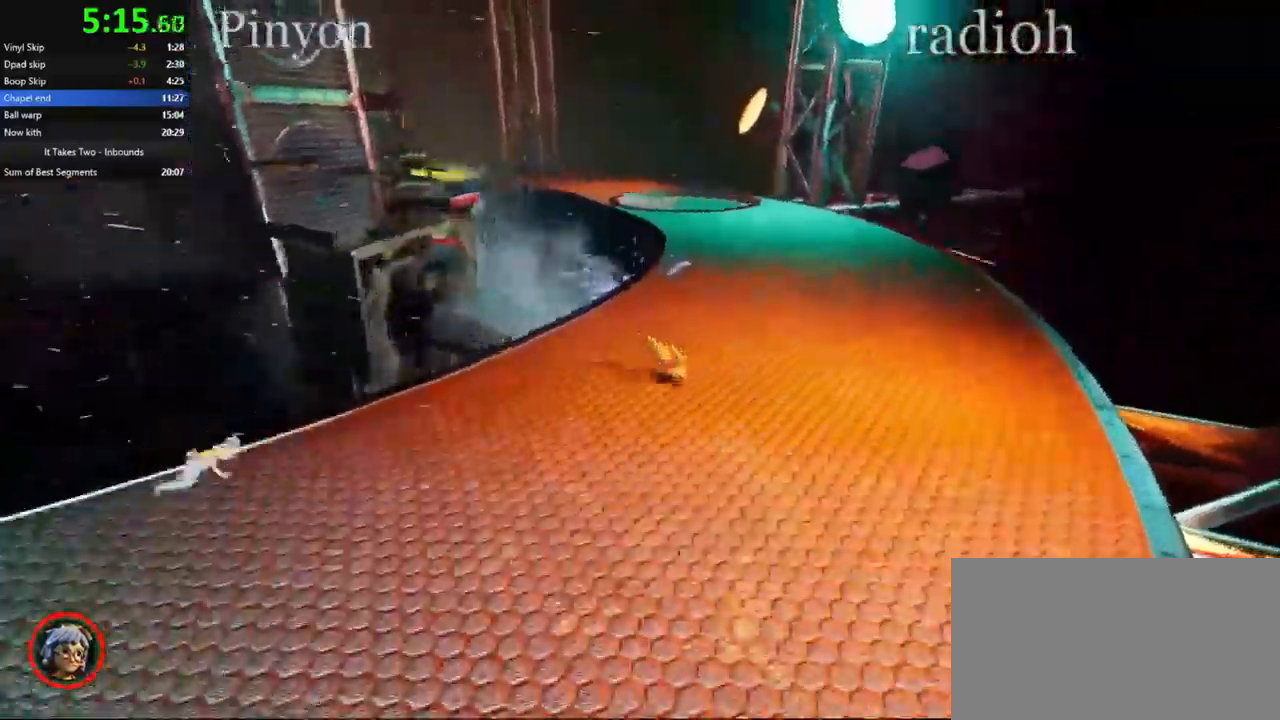
{"keys": ["d", "space", "w"], "mouse": [], "events": [[67, "mouse_right", "up"], [283, "d", "up"], [416, "mouse_right", "down"], [466, "mouse_right", "up"], [483, "space", "down"], [516, "d", "down"]]}
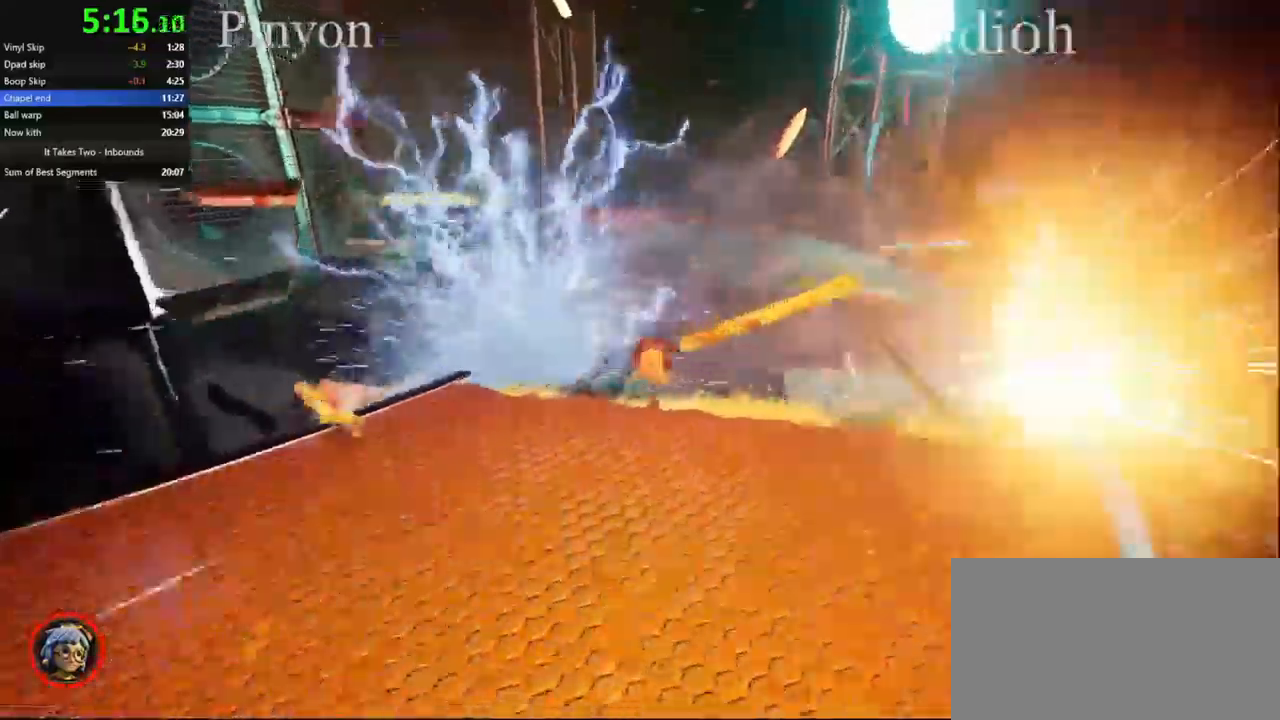
{"keys": ["d", "space", "w"], "mouse": [], "events": [[167, "space", "up"], [217, "d", "up"], [450, "d", "down"], [467, "space", "down"]]}
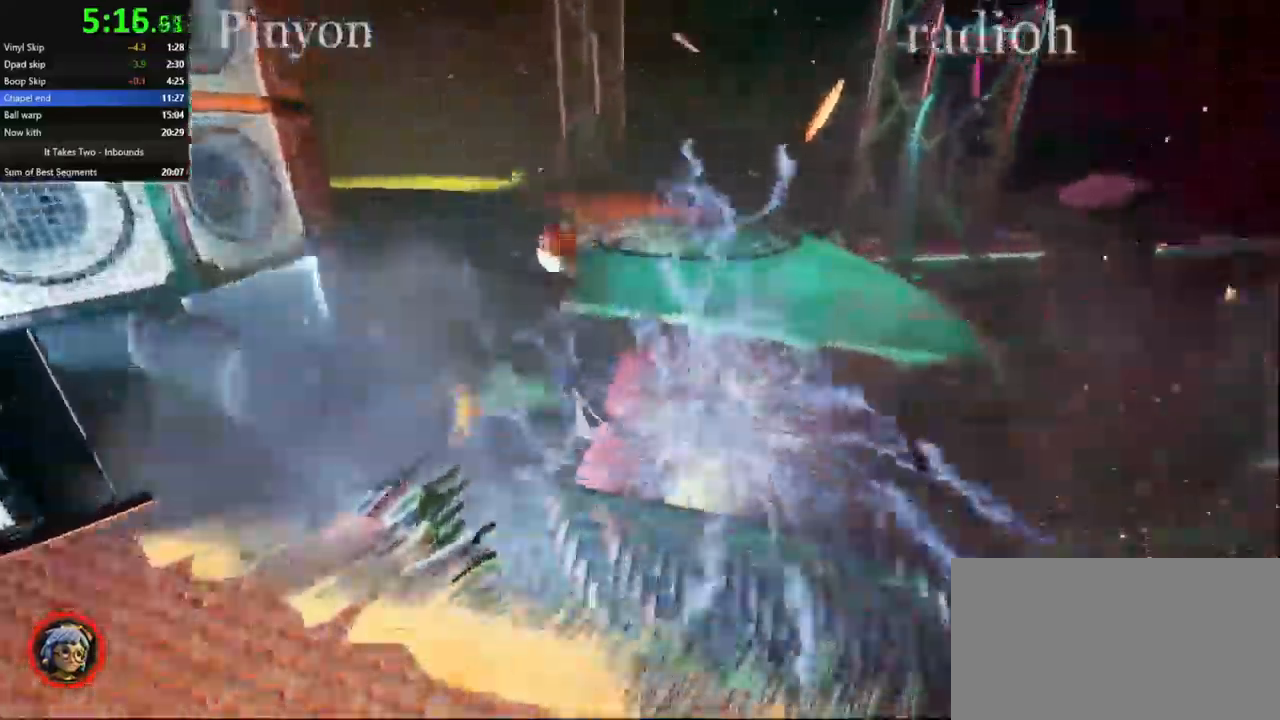
{"keys": ["w"], "mouse": [], "events": [[84, "space", "up"], [100, "mouse_right", "down"], [250, "mouse_right", "up"], [284, "d", "up"]]}
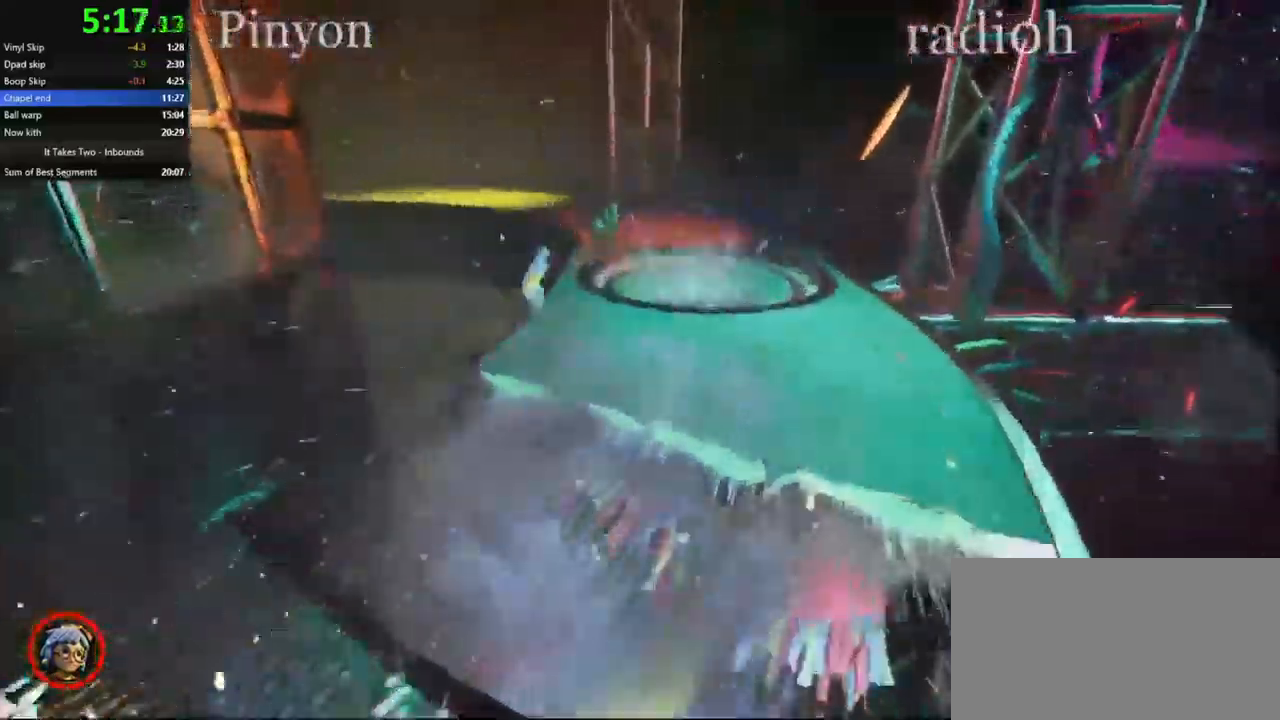
{"keys": ["w"], "mouse": [], "events": [[250, "mouse_right", "down"], [400, "mouse_right", "up"]]}
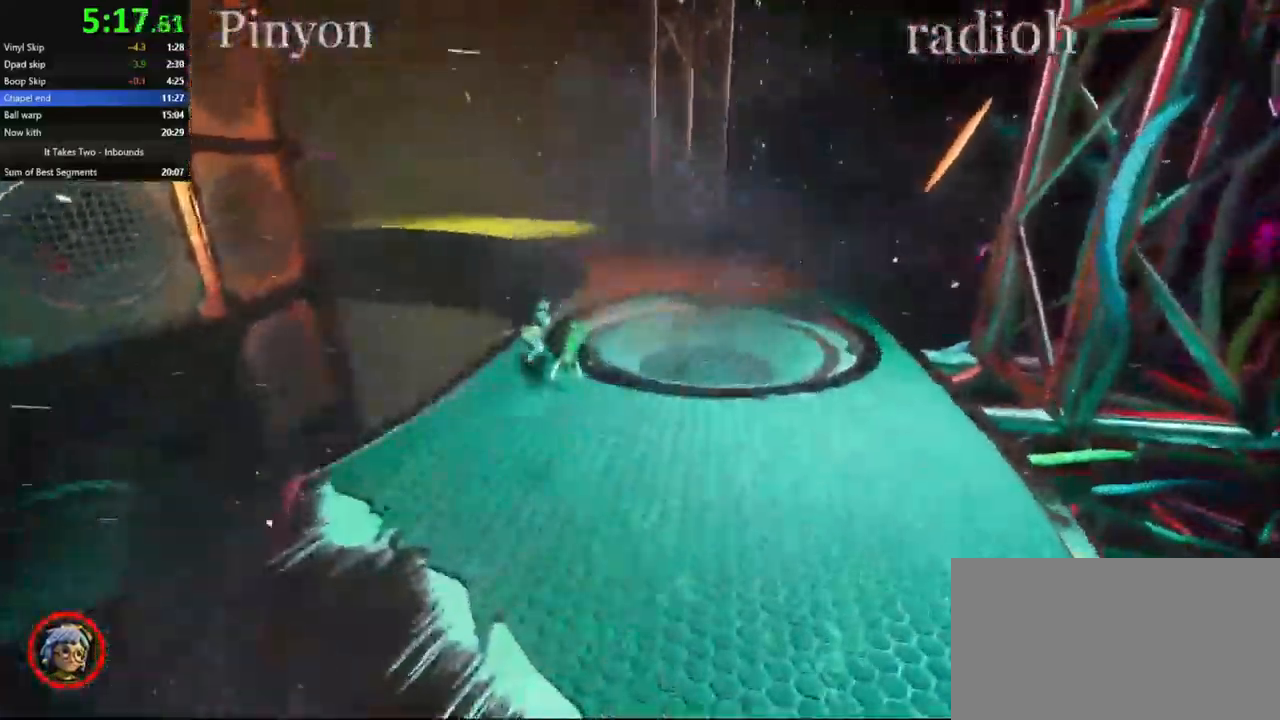
{"keys": ["w"], "mouse": [], "events": [[150, "d", "down"], [284, "mouse_right", "down"], [350, "d", "up"], [434, "mouse_right", "up"]]}
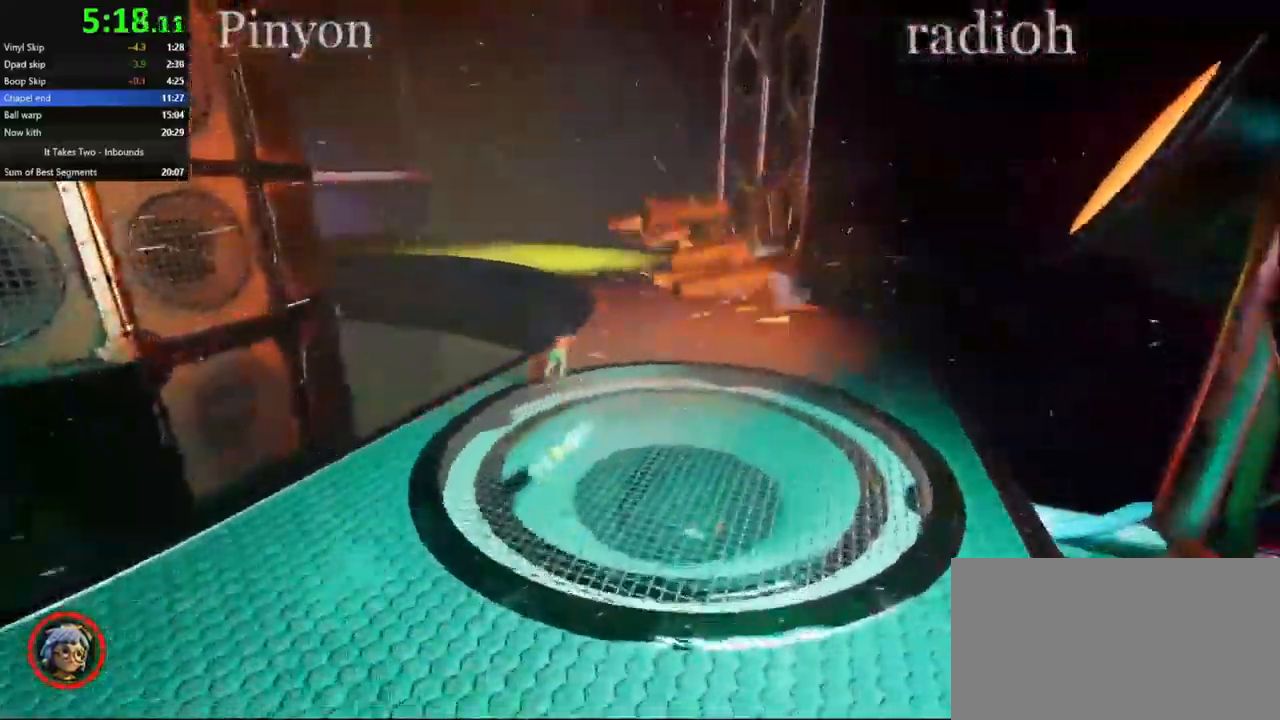
{"keys": ["w"], "mouse": [], "events": [[67, "d", "down"], [234, "mouse_right", "down"], [384, "mouse_right", "up"], [400, "d", "up"]]}
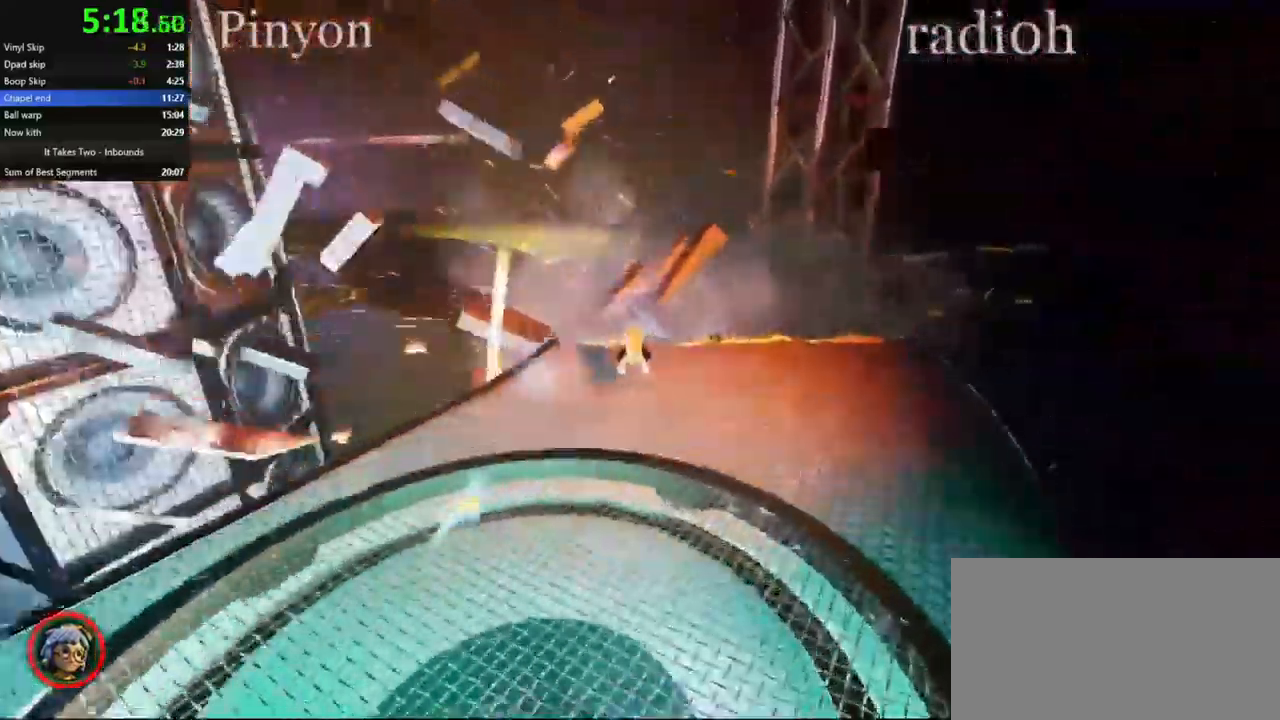
{"keys": ["d", "w"], "mouse": [], "events": [[267, "space", "down"], [417, "space", "up"], [500, "d", "down"]]}
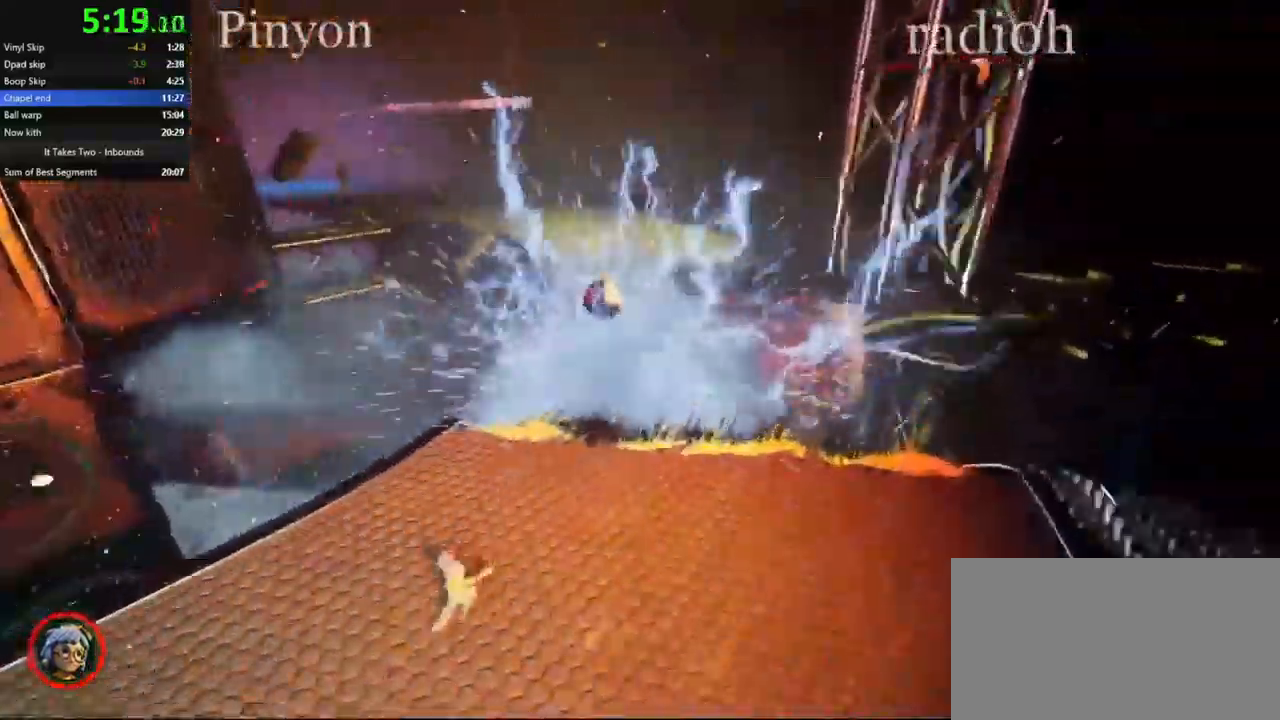
{"keys": ["w"], "mouse": ["right"], "events": [[84, "d", "up"], [250, "space", "down"], [284, "d", "down"], [367, "space", "up"], [417, "mouse_right", "down"], [450, "d", "up"]]}
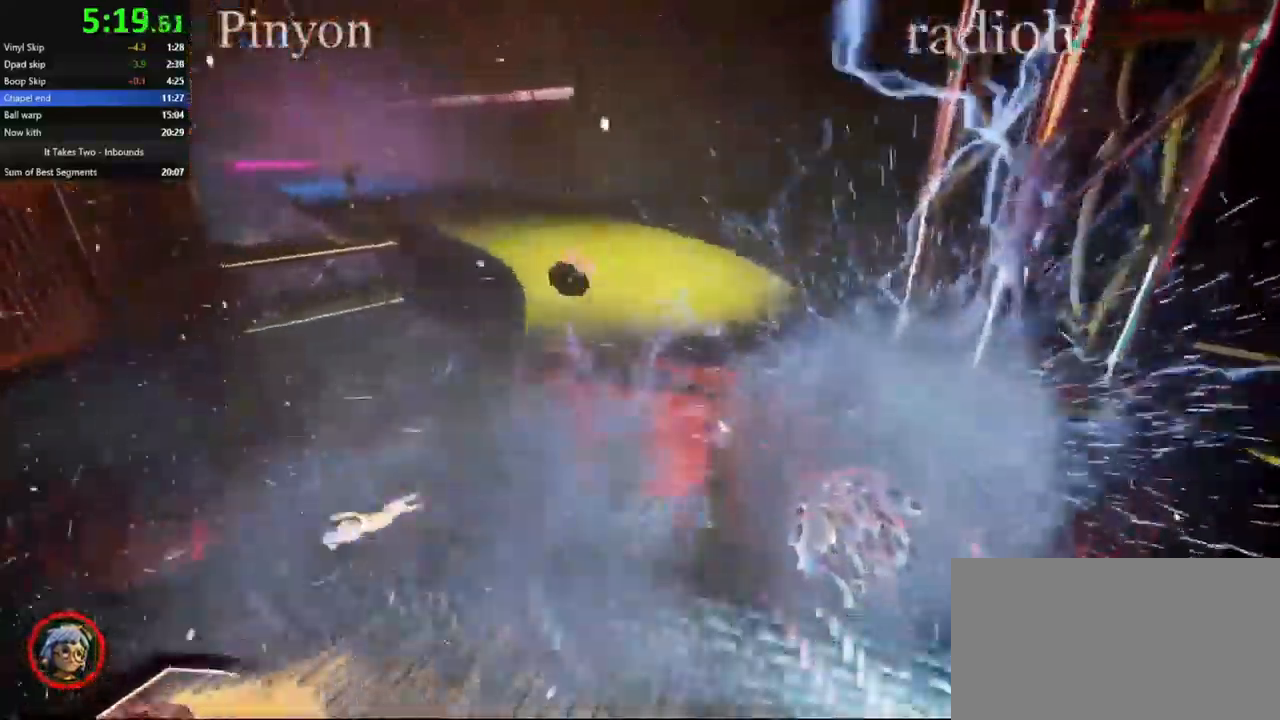
{"keys": ["w"], "mouse": [], "events": [[50, "mouse_right", "up"], [234, "d", "down"], [417, "d", "up"]]}
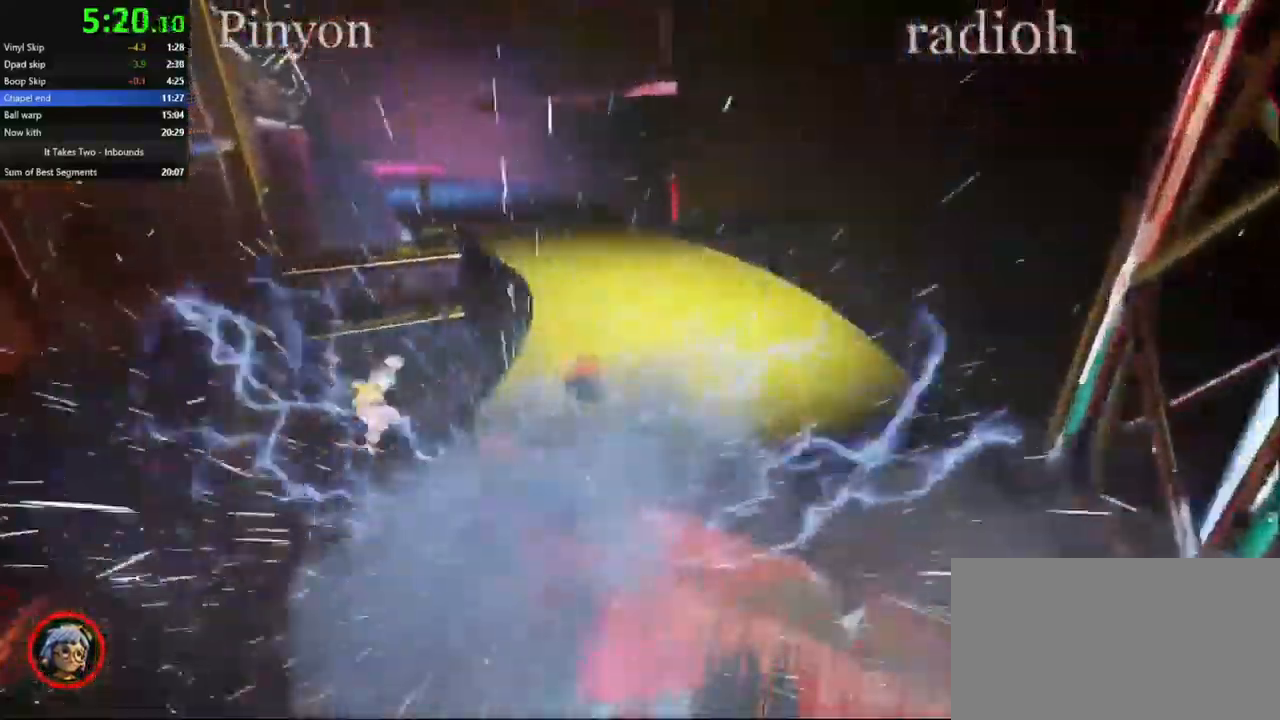
{"keys": ["w"], "mouse": [], "events": [[50, "mouse_right", "down"], [150, "d", "down"], [200, "mouse_right", "up"], [284, "d", "up"]]}
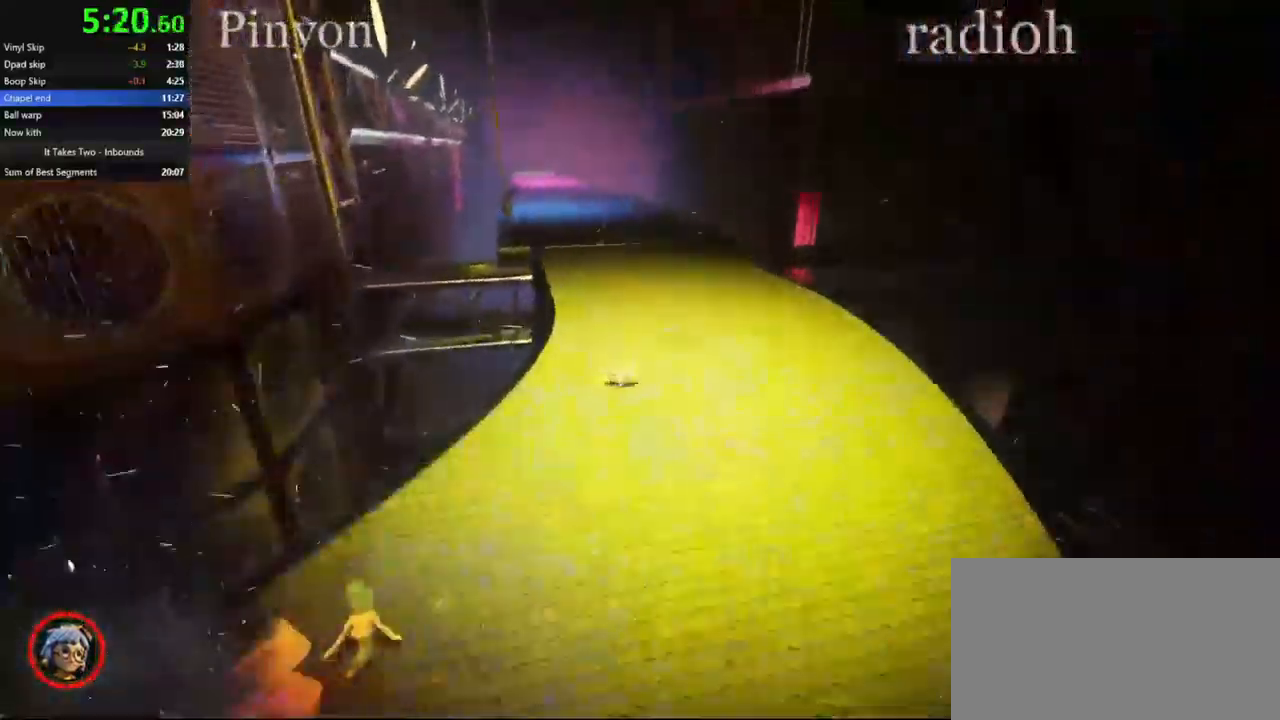
{"keys": ["ctrl", "space", "w"], "mouse": [], "events": [[67, "mouse_right", "down"], [200, "space", "down"], [250, "mouse_right", "up"], [351, "ctrl", "down"]]}